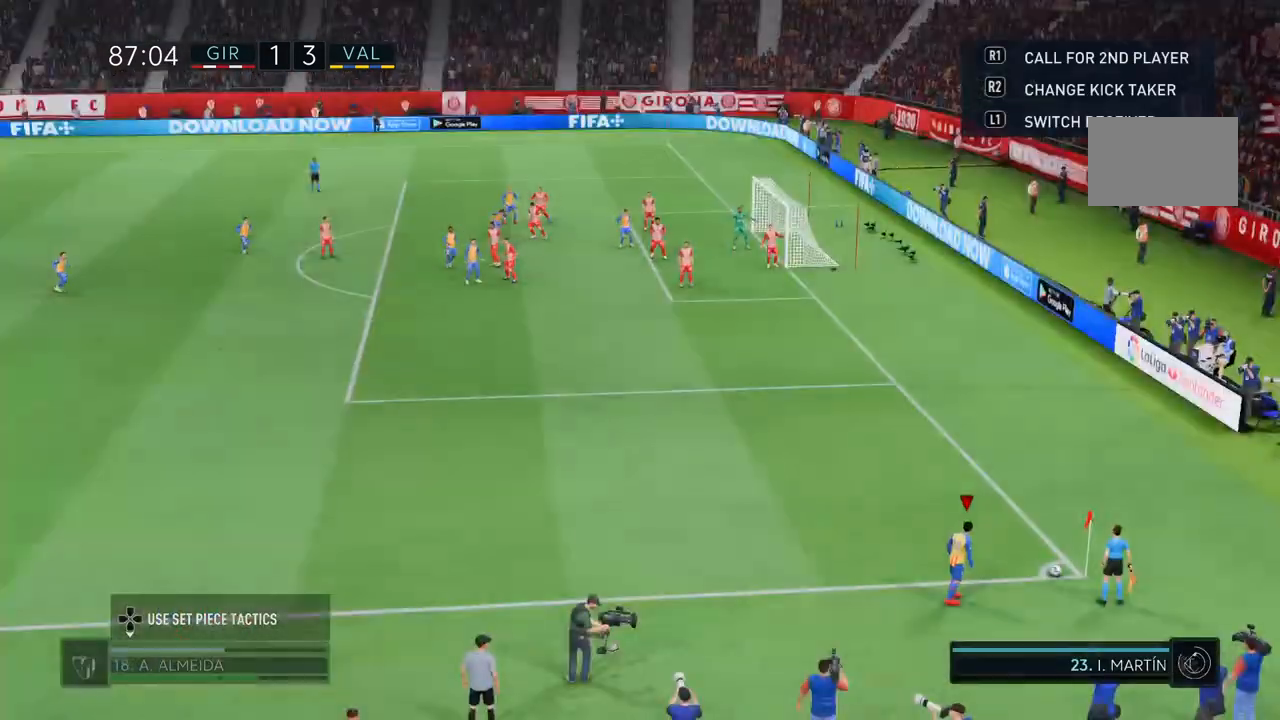
Gameplay with a controller (PlayStation layout); each line is a JSON object with the inputs held at the frame after it (dt_ms = milliseconds from this image to that frame). "events" lists button and stick changes between this image and that frame as [ms after this image, input, new state], when the widget could be followed in between. Not read: L3 R3.
{"dt_ms": 500, "buttons": [], "left_stick": "down-right", "right_stick": "center", "events": []}
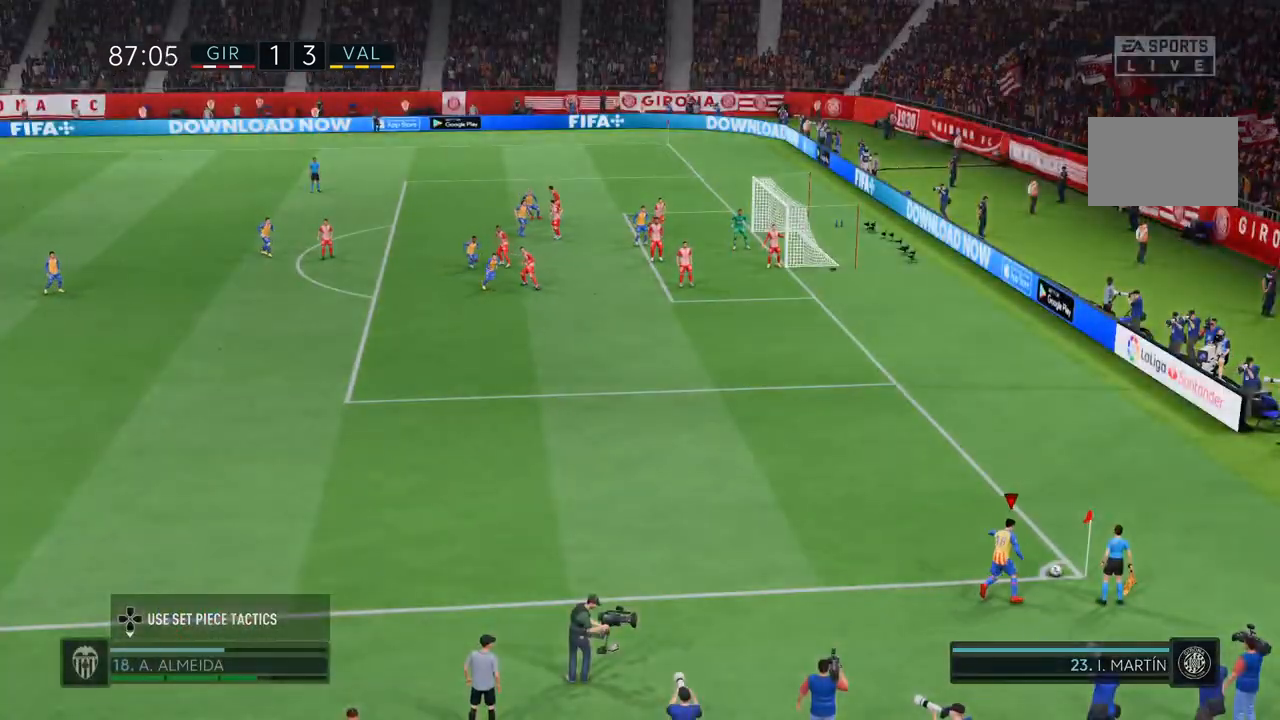
{"dt_ms": 500, "buttons": [], "left_stick": "down-right", "right_stick": "center", "events": []}
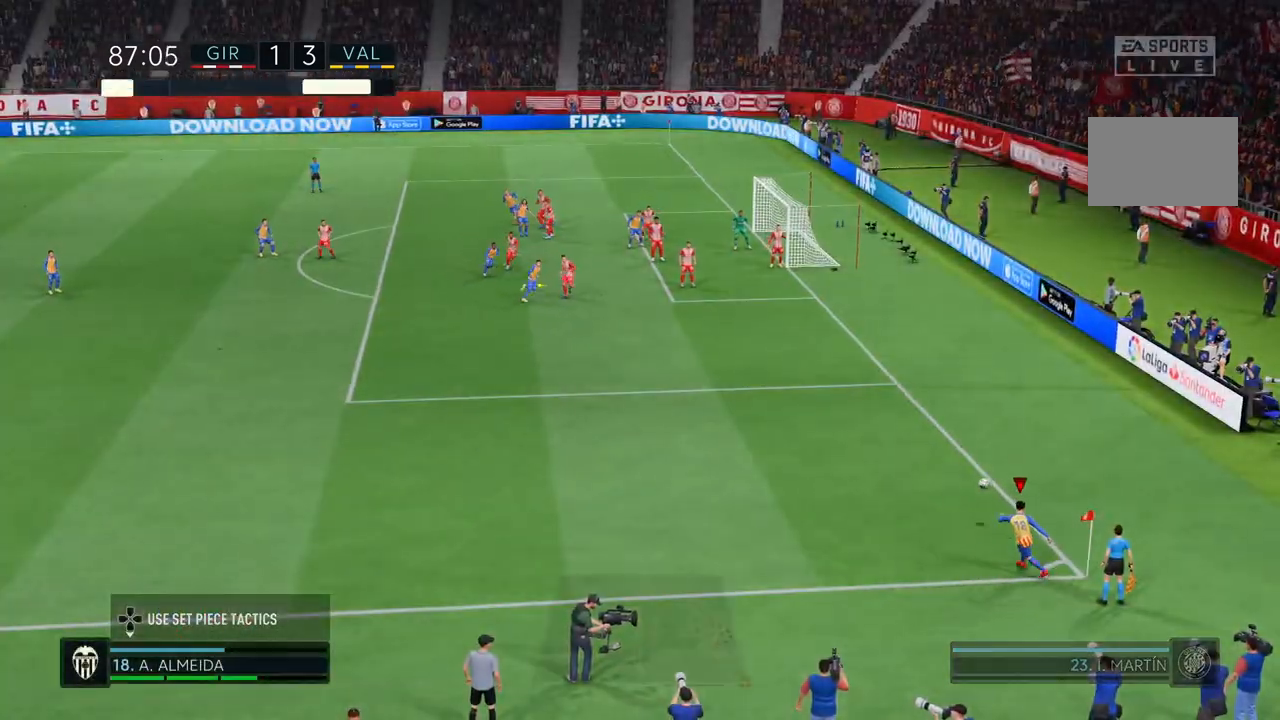
{"dt_ms": 500, "buttons": ["R2"], "left_stick": "center", "right_stick": "center", "events": [[17, "left_stick", "down"], [433, "R2", "down"], [467, "left_stick", "center"]]}
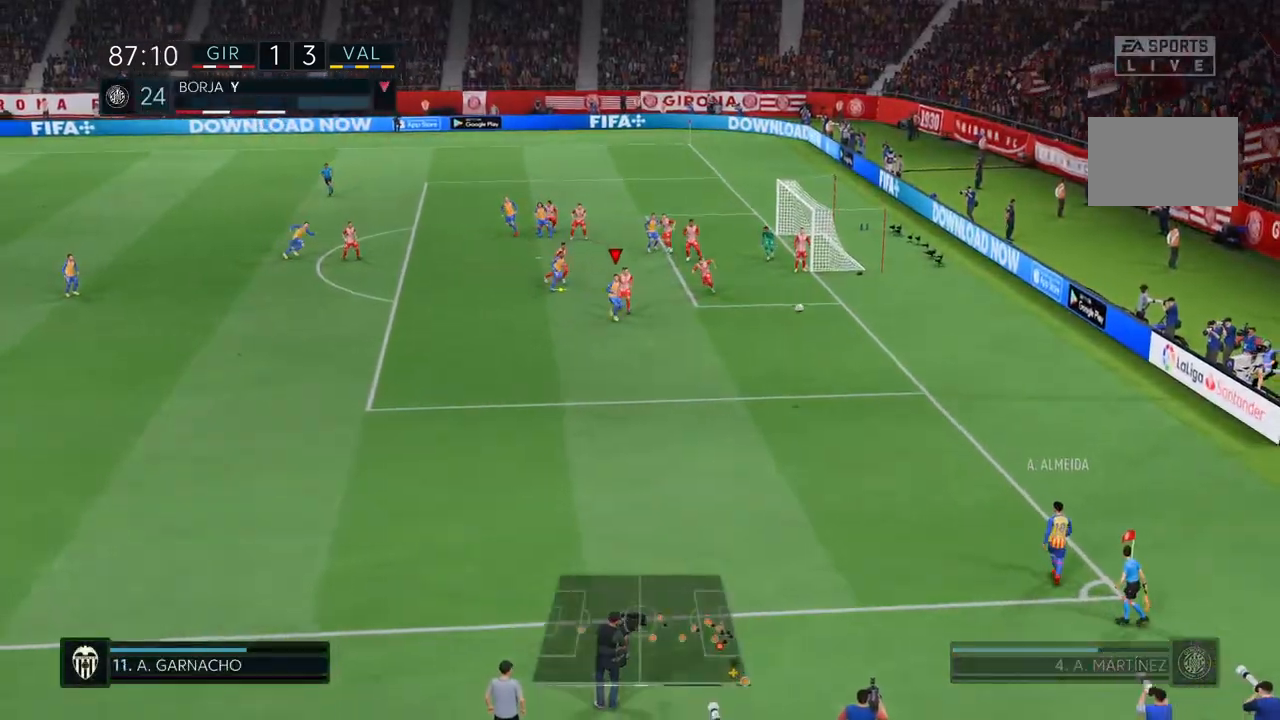
{"dt_ms": 500, "buttons": ["R2"], "left_stick": "up", "right_stick": "center", "events": [[217, "CROSS", "down"], [317, "left_stick", "up"], [383, "CROSS", "up"]]}
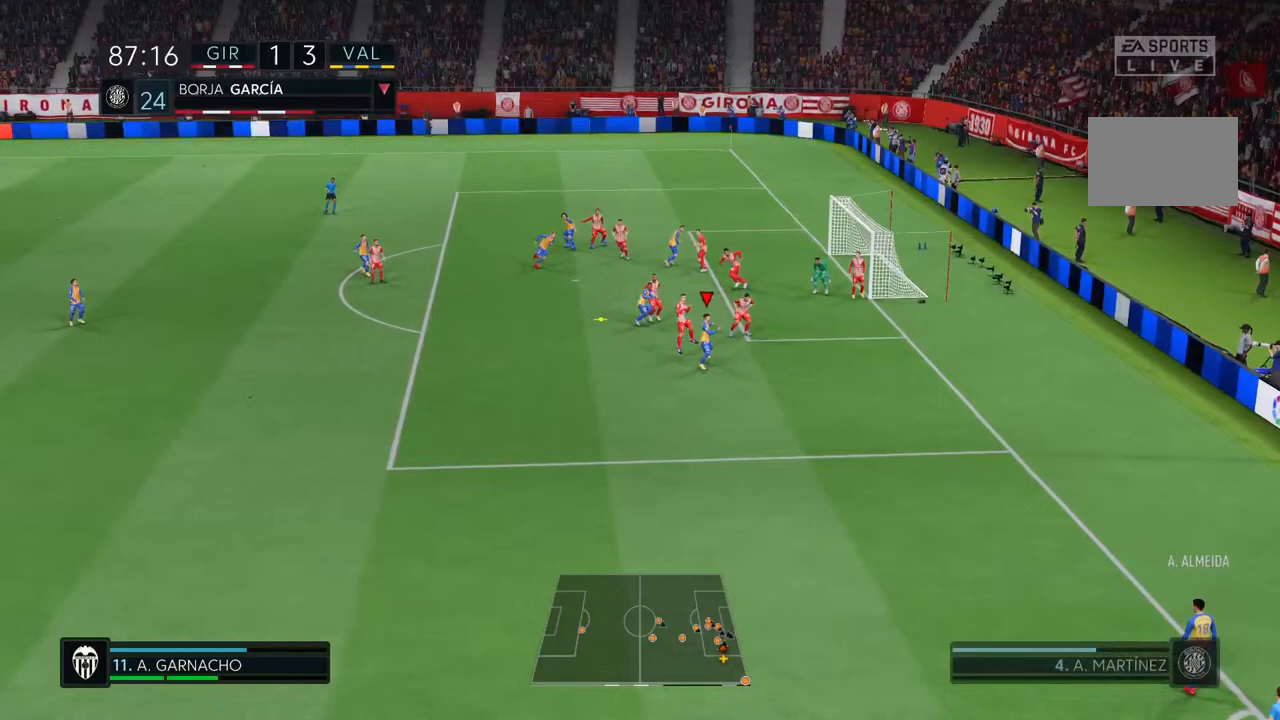
{"dt_ms": 500, "buttons": ["R2"], "left_stick": "up", "right_stick": "center"}
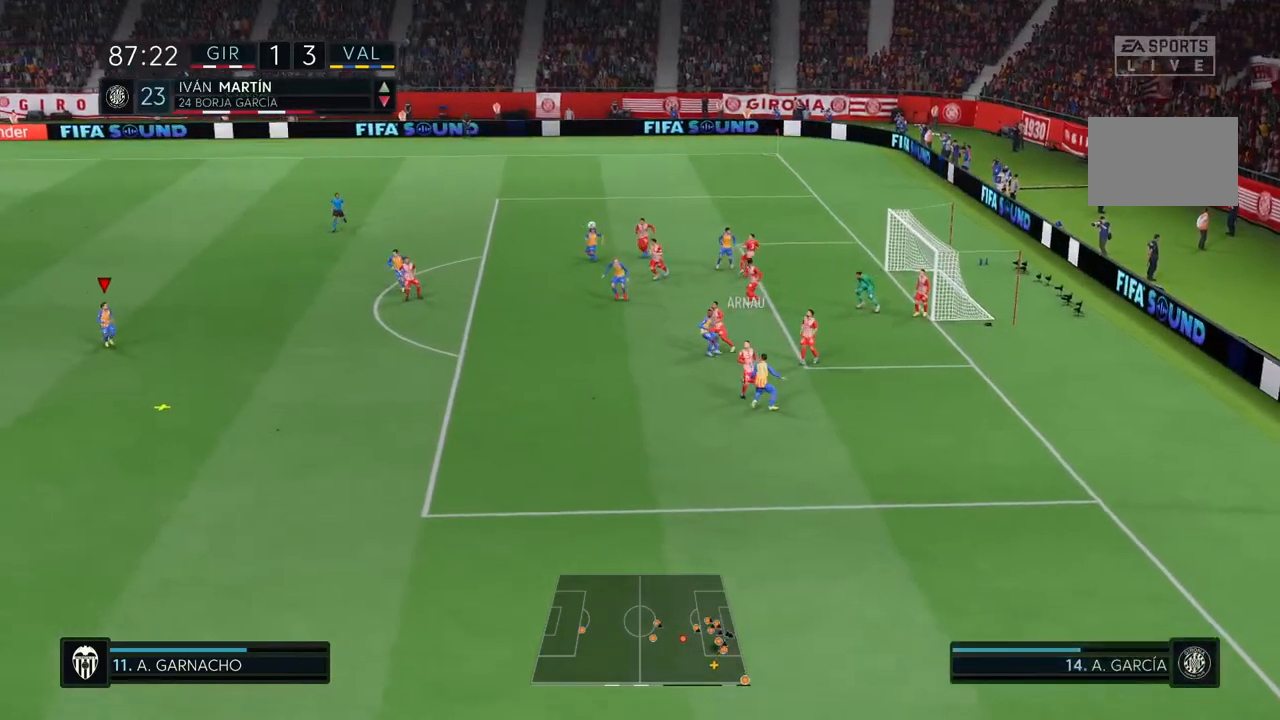
{"dt_ms": 500, "buttons": [], "left_stick": "down-left", "right_stick": "center", "events": [[150, "left_stick", "center"], [233, "R2", "up"], [483, "left_stick", "down-left"]]}
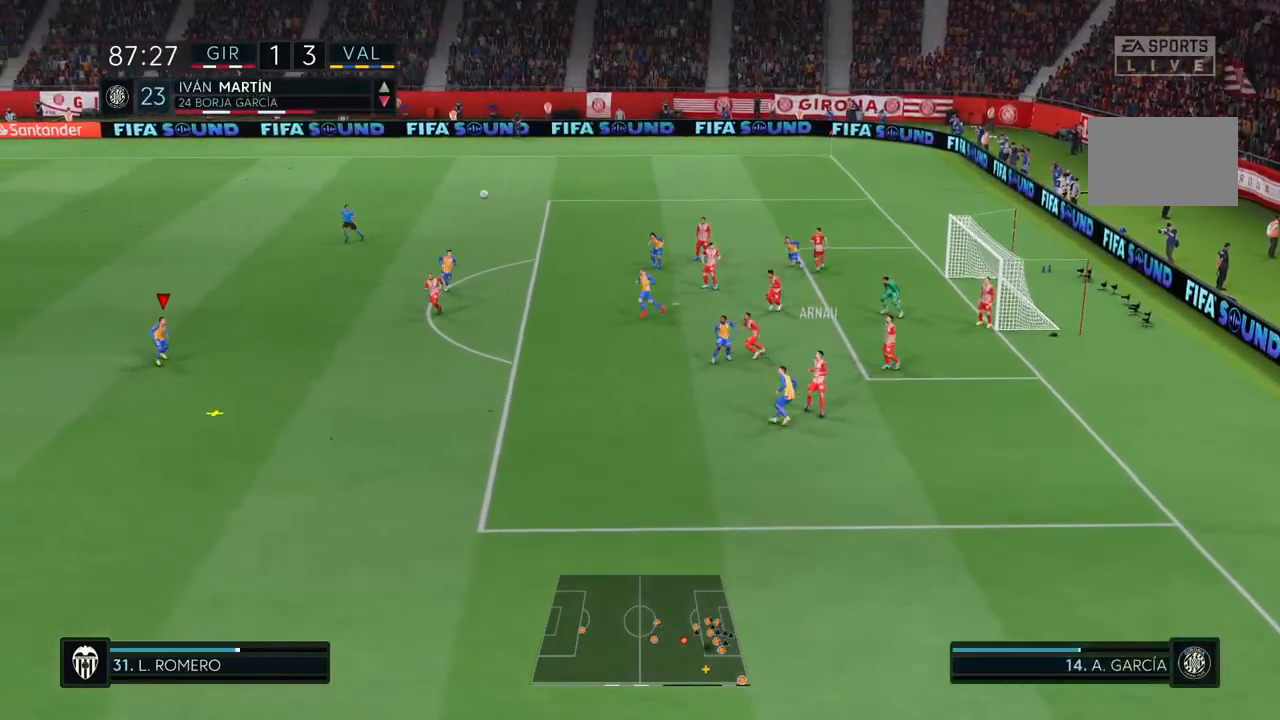
{"dt_ms": 500, "buttons": [], "left_stick": "down", "right_stick": "center", "events": [[17, "left_stick", "down"]]}
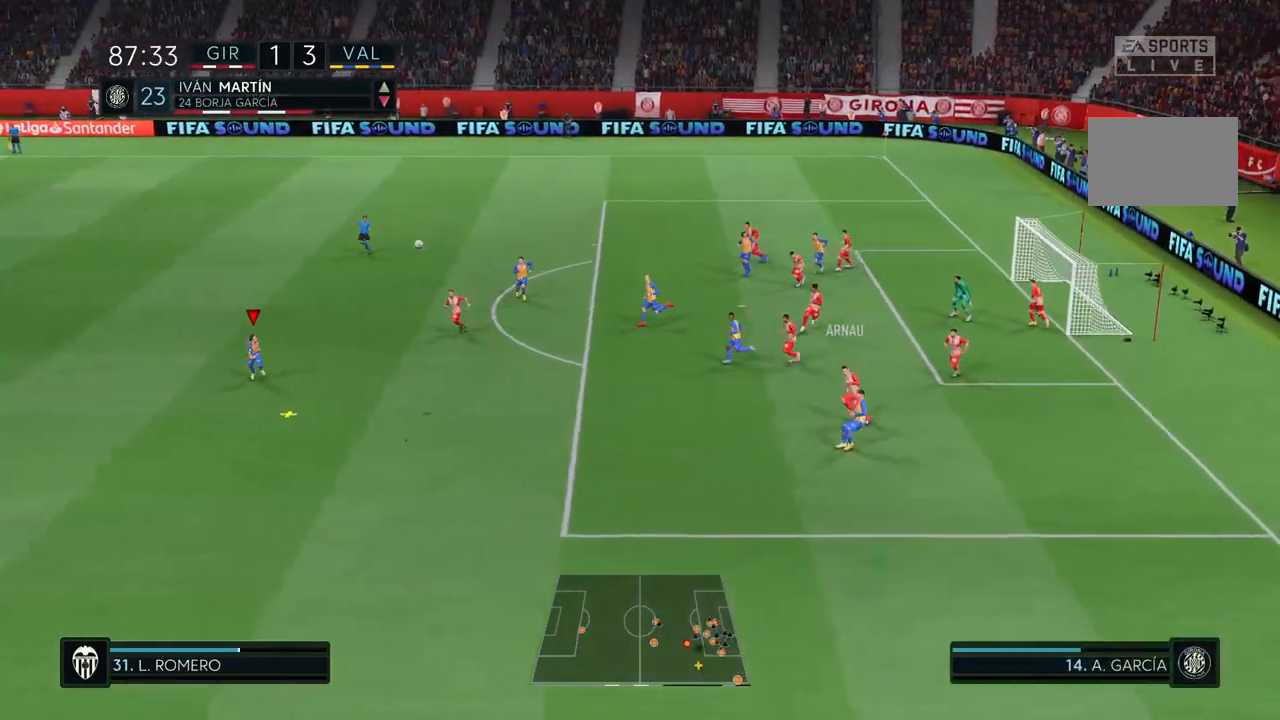
{"dt_ms": 500, "buttons": ["L1"], "left_stick": "up", "right_stick": "center", "events": [[250, "left_stick", "up-left"], [350, "left_stick", "up"], [417, "L1", "down"]]}
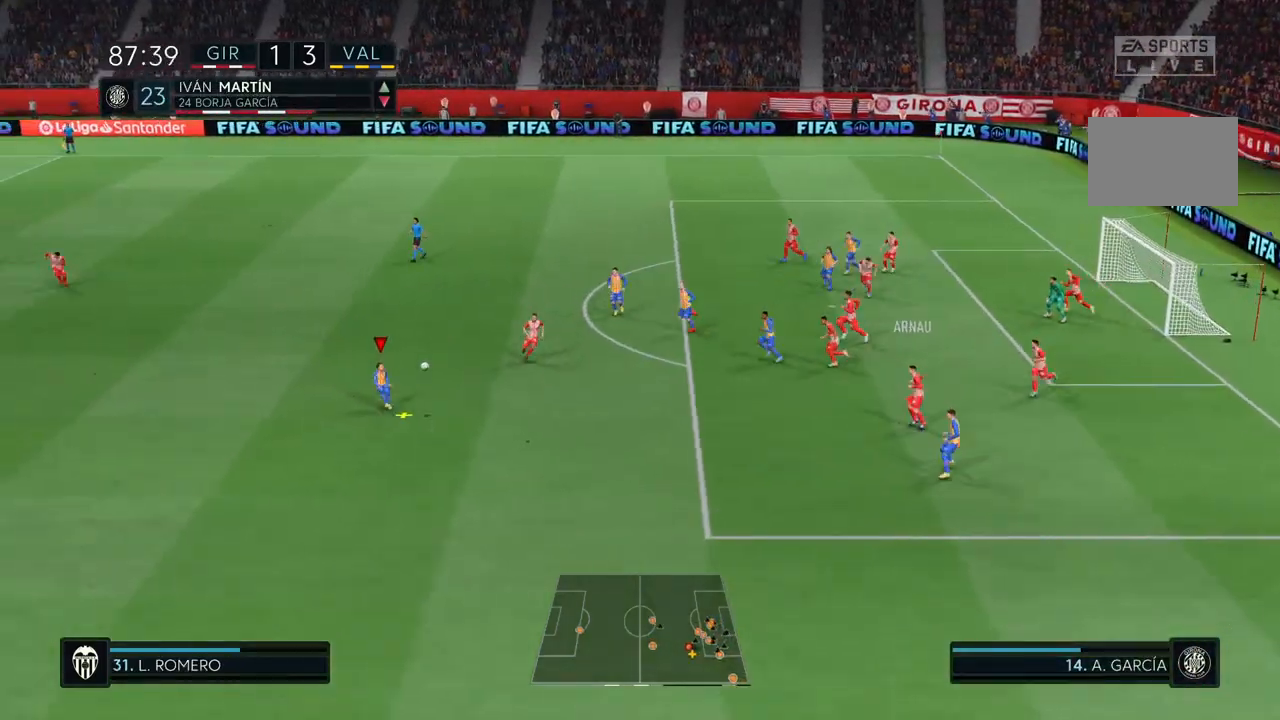
{"dt_ms": 500, "buttons": ["L1"], "left_stick": "up", "right_stick": "center", "events": [[17, "left_stick", "up-left"], [117, "CROSS", "down"], [150, "left_stick", "up"], [283, "CROSS", "up"]]}
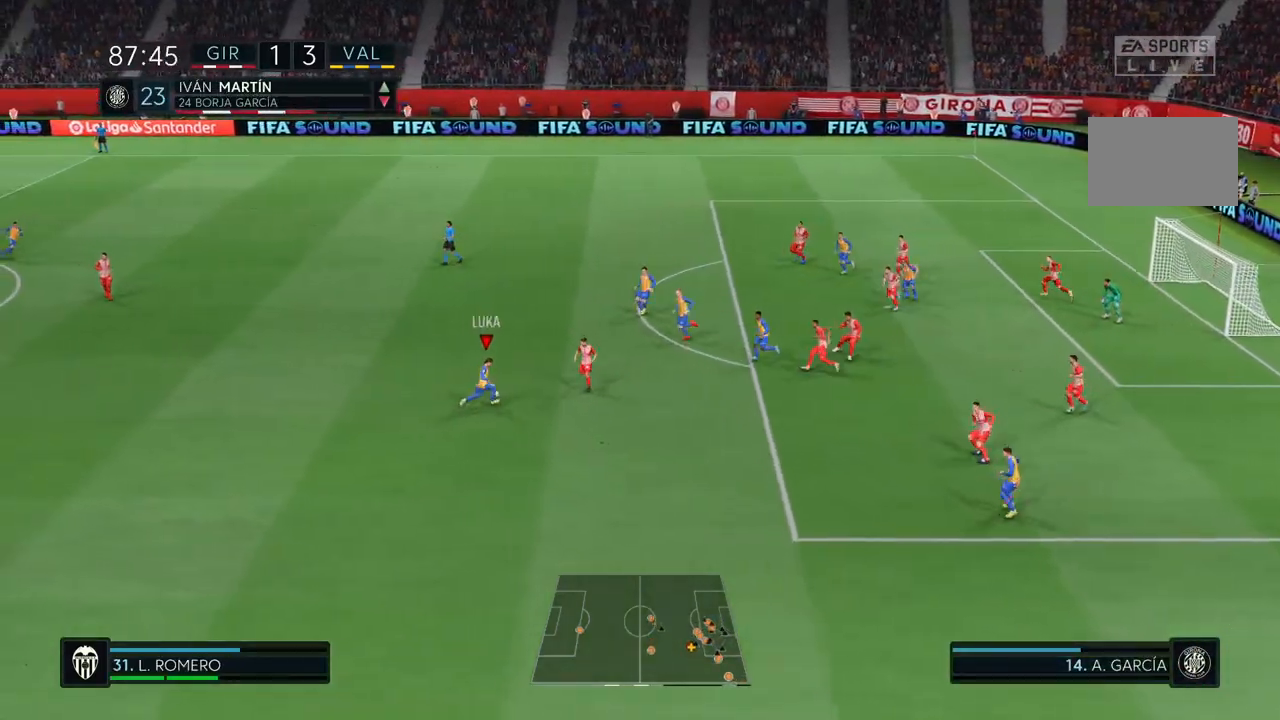
{"dt_ms": 1000, "buttons": [], "left_stick": "down", "right_stick": "center"}
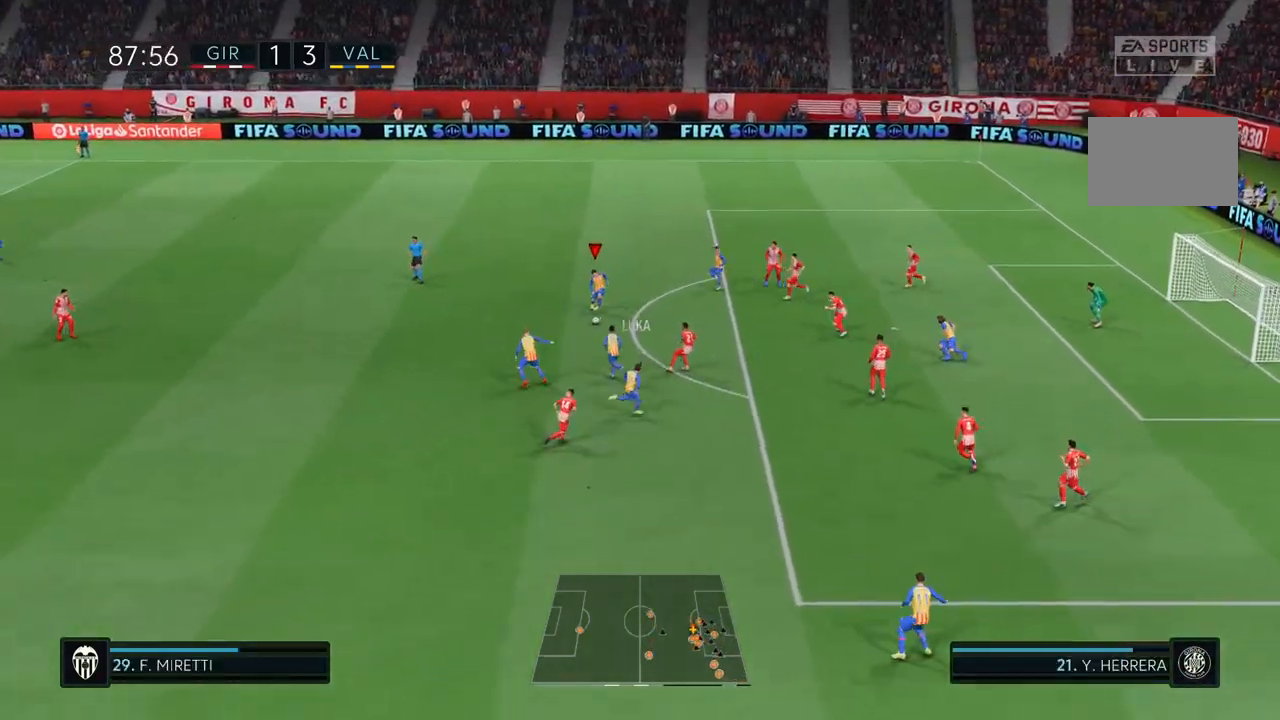
{"dt_ms": 500, "buttons": [], "left_stick": "center", "right_stick": "center", "events": [[183, "left_stick", "center"]]}
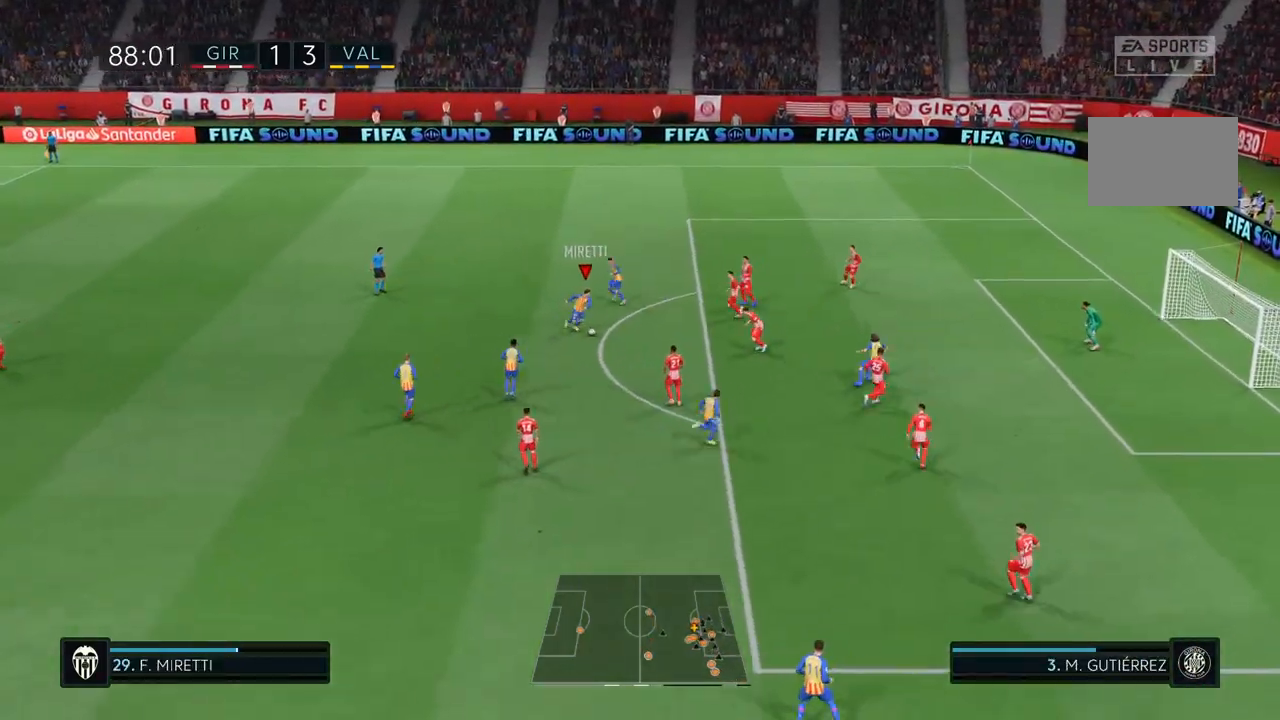
{"dt_ms": 500, "buttons": [], "left_stick": "up-left", "right_stick": "center", "events": [[50, "left_stick", "up"], [250, "left_stick", "up-left"]]}
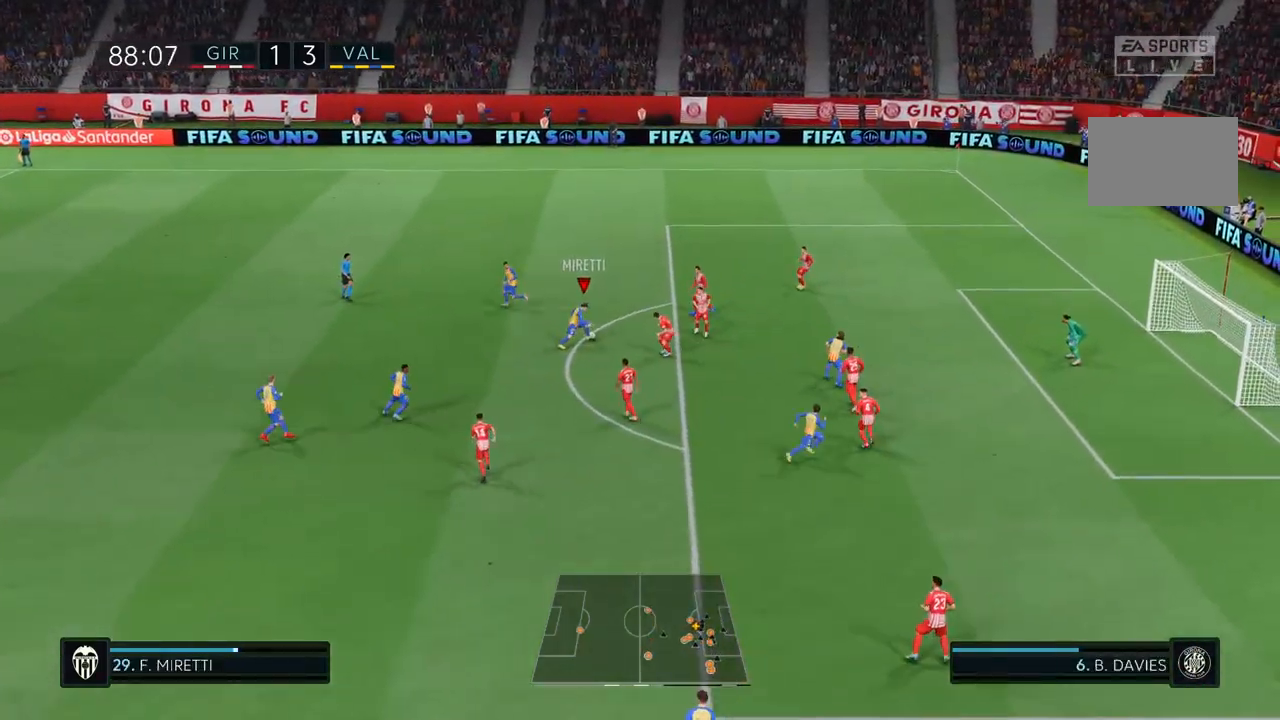
{"dt_ms": 500, "buttons": ["L1"], "left_stick": "up-left", "right_stick": "center", "events": [[467, "L1", "down"]]}
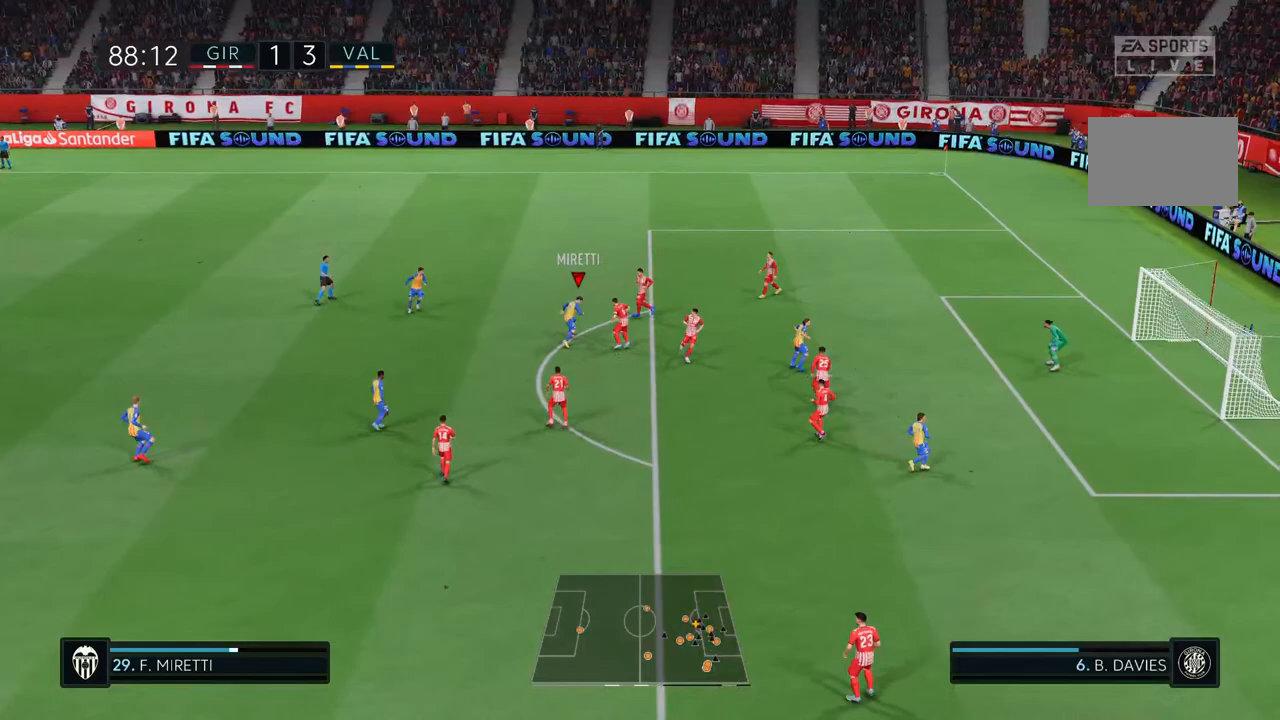
{"dt_ms": 500, "buttons": [], "left_stick": "down-left", "right_stick": "center", "events": [[33, "left_stick", "left"], [100, "L1", "up"], [133, "left_stick", "down-left"]]}
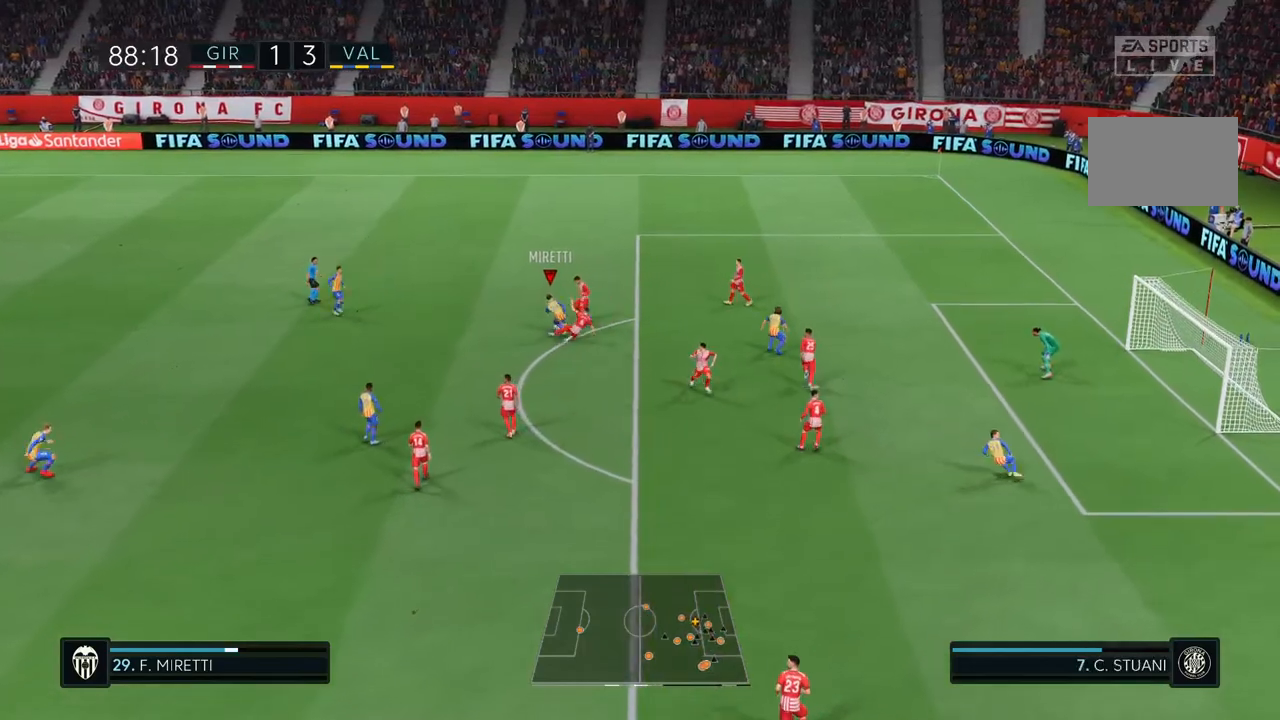
{"dt_ms": 500, "buttons": [], "left_stick": "down-left", "right_stick": "center", "events": []}
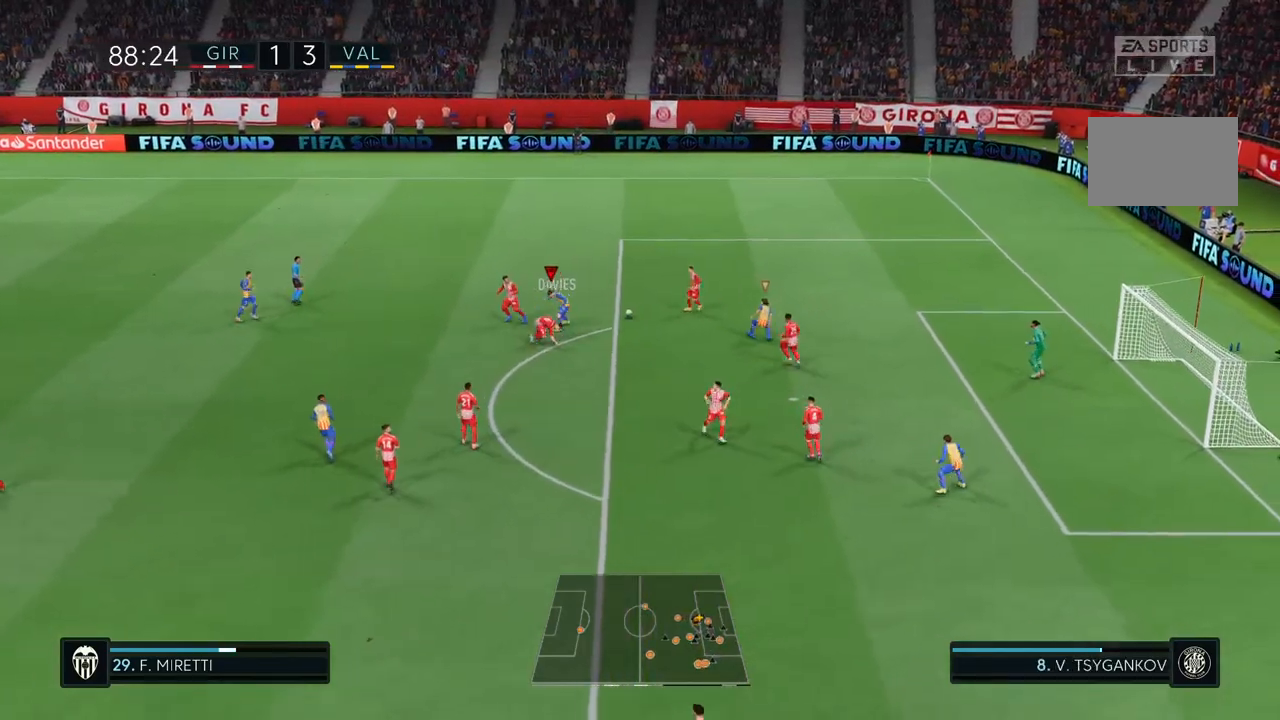
{"dt_ms": 500, "buttons": [], "left_stick": "center", "right_stick": "center", "events": [[267, "left_stick", "center"]]}
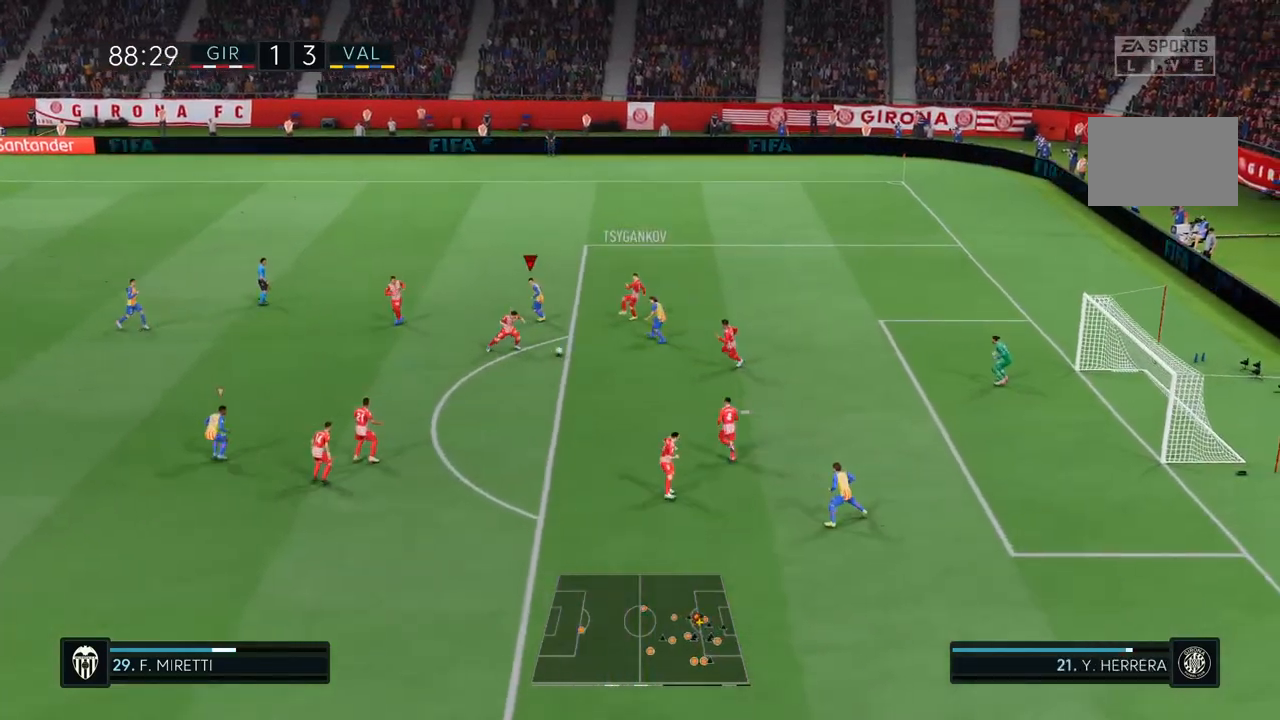
{"dt_ms": 500, "buttons": [], "left_stick": "down", "right_stick": "center", "events": [[33, "left_stick", "up-left"], [300, "left_stick", "center"], [433, "left_stick", "down"]]}
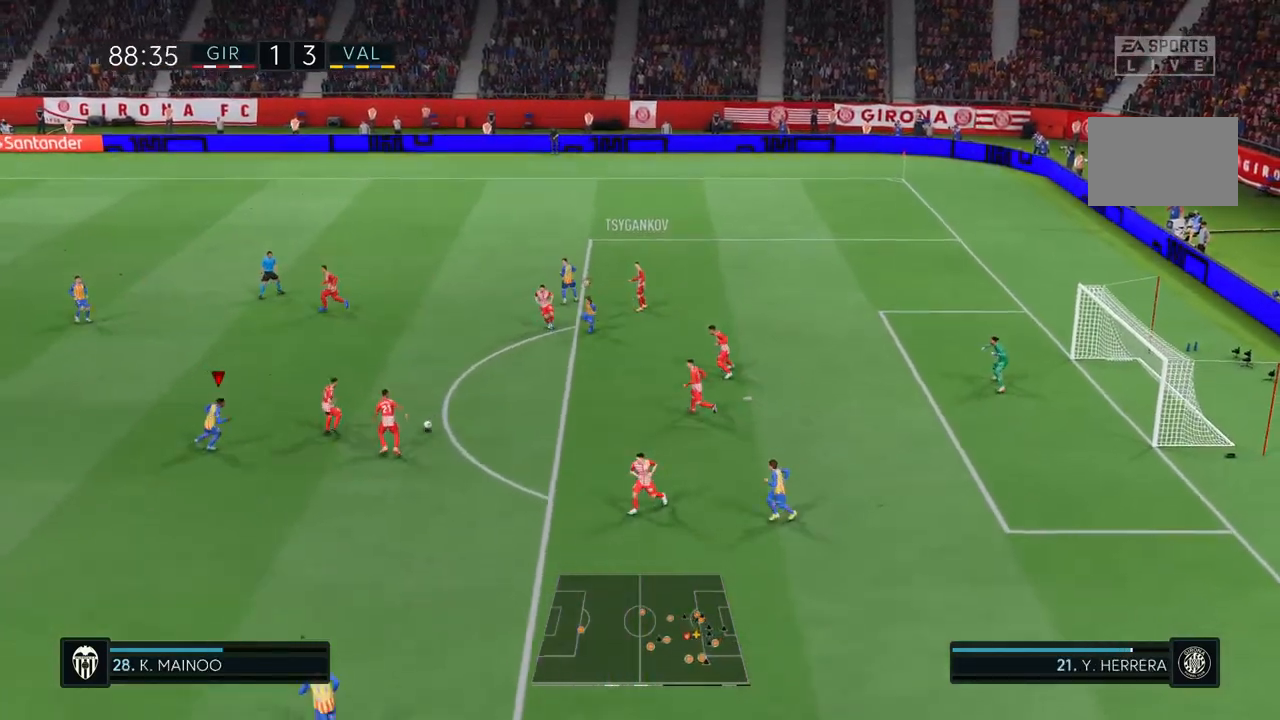
{"dt_ms": 500, "buttons": ["R2"], "left_stick": "center", "right_stick": "center", "events": [[367, "left_stick", "center"], [400, "R2", "down"]]}
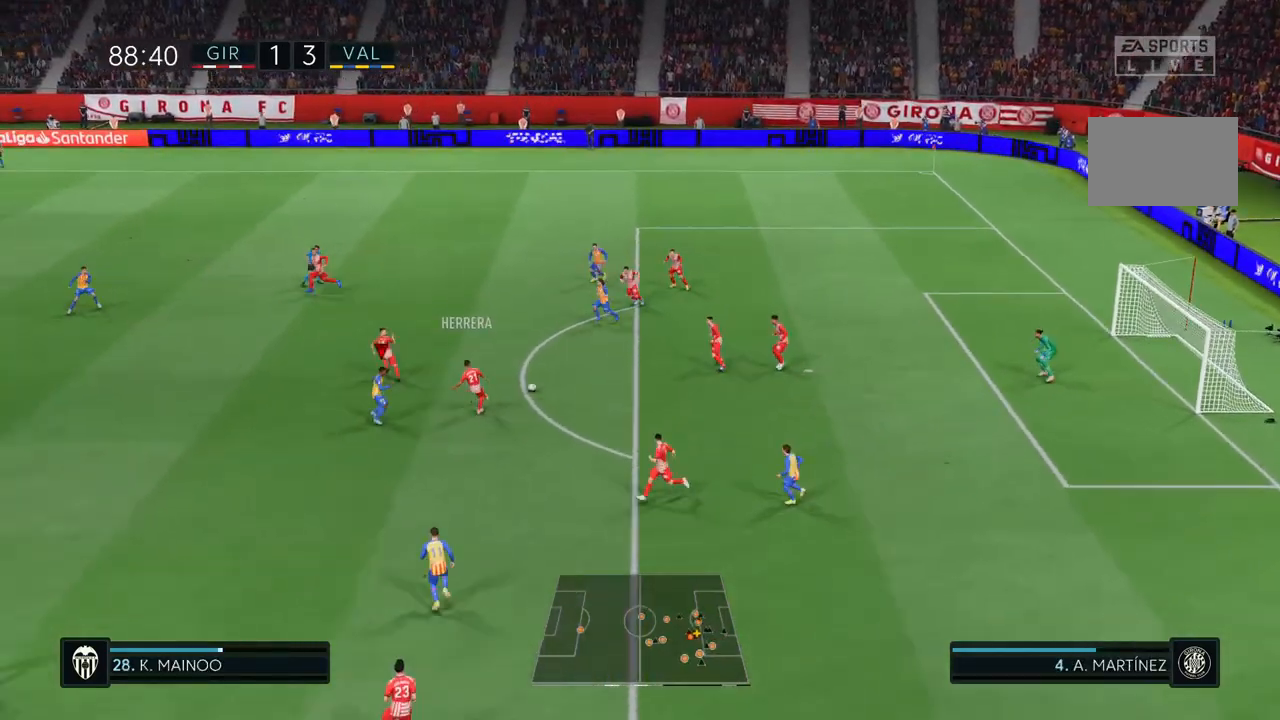
{"dt_ms": 500, "buttons": ["R2"], "left_stick": "center", "right_stick": "center", "events": [[67, "CIRCLE", "down"], [133, "left_stick", "up"], [300, "CIRCLE", "up"], [367, "L1", "down"], [433, "left_stick", "center"], [467, "L1", "up"]]}
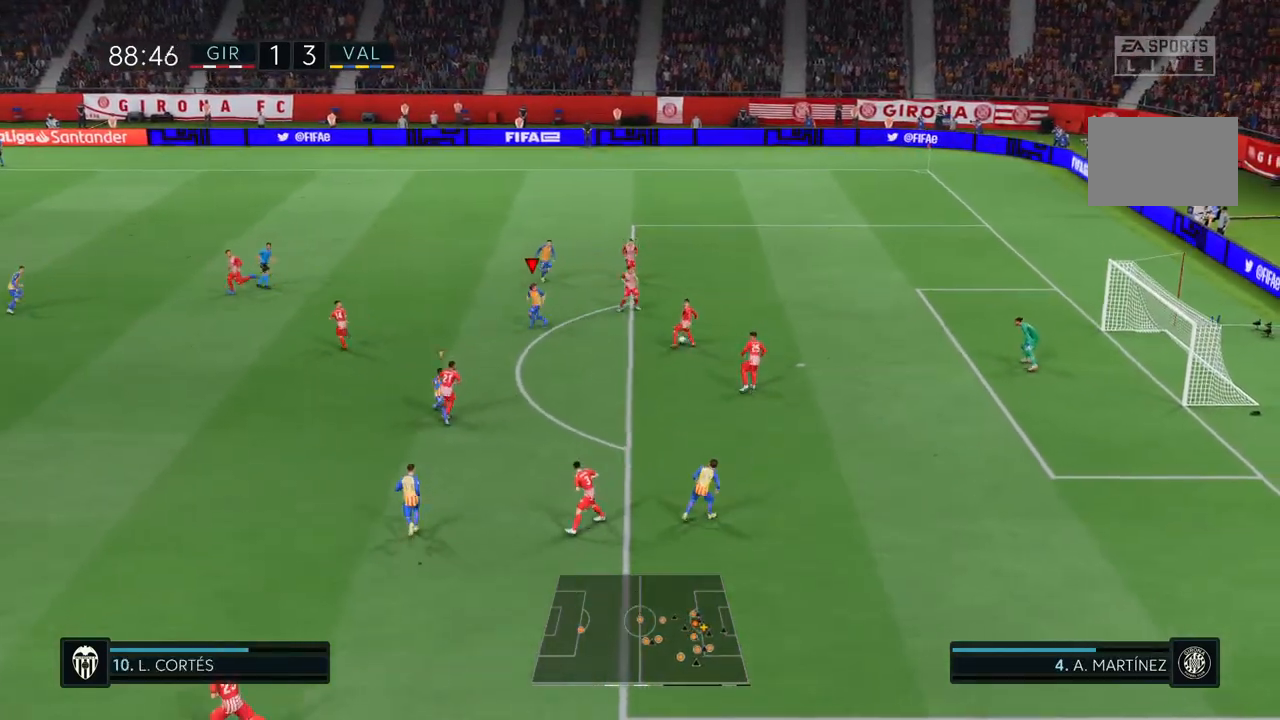
{"dt_ms": 500, "buttons": ["R2"], "left_stick": "down", "right_stick": "center", "events": [[33, "left_stick", "down"]]}
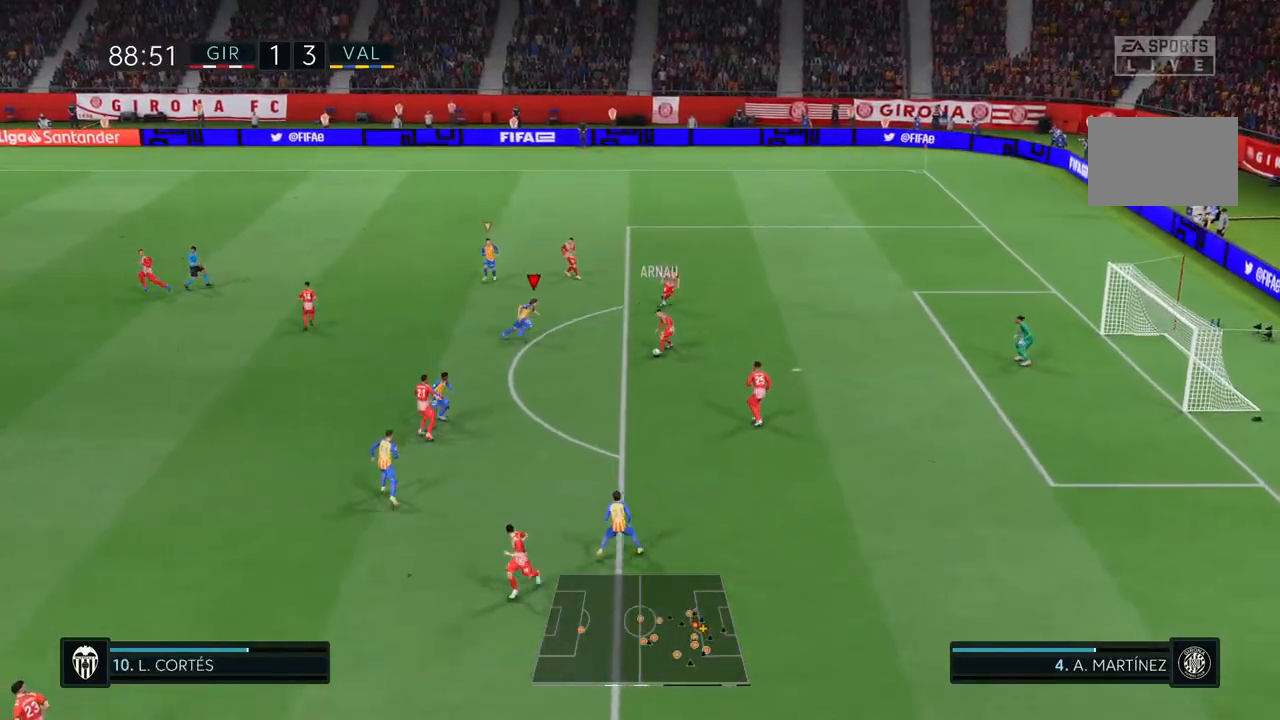
{"dt_ms": 500, "buttons": ["R2"], "left_stick": "down", "right_stick": "center", "events": [[183, "R2", "up"], [267, "R2", "down"]]}
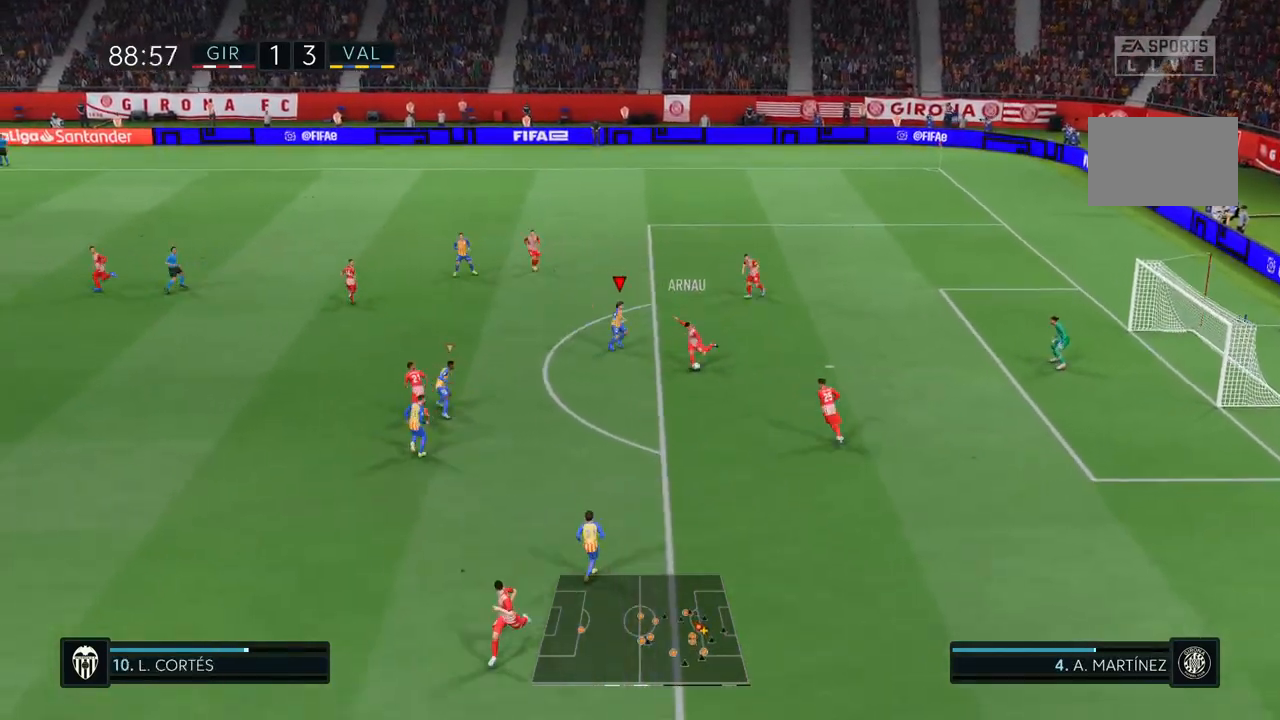
{"dt_ms": 500, "buttons": ["L1", "R2"], "left_stick": "down", "right_stick": "center", "events": [[467, "L1", "down"]]}
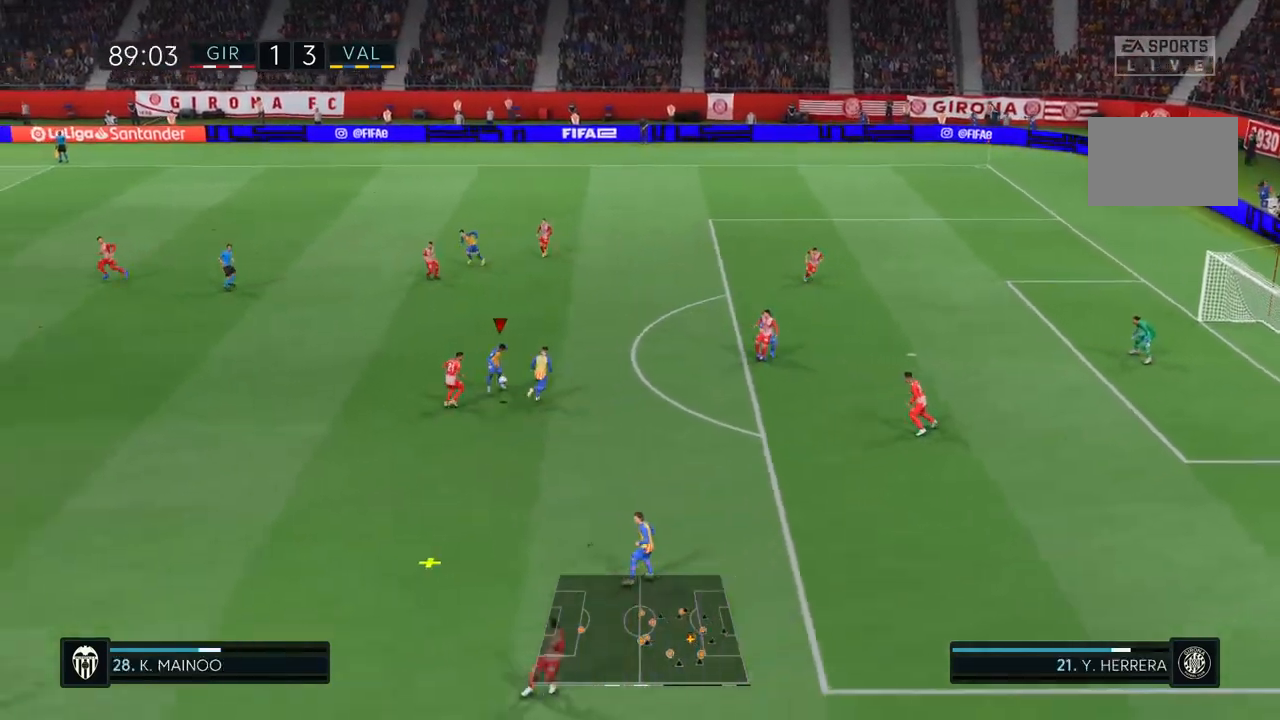
{"dt_ms": 500, "buttons": ["R2"], "left_stick": "down", "right_stick": "center", "events": [[133, "L1", "up"]]}
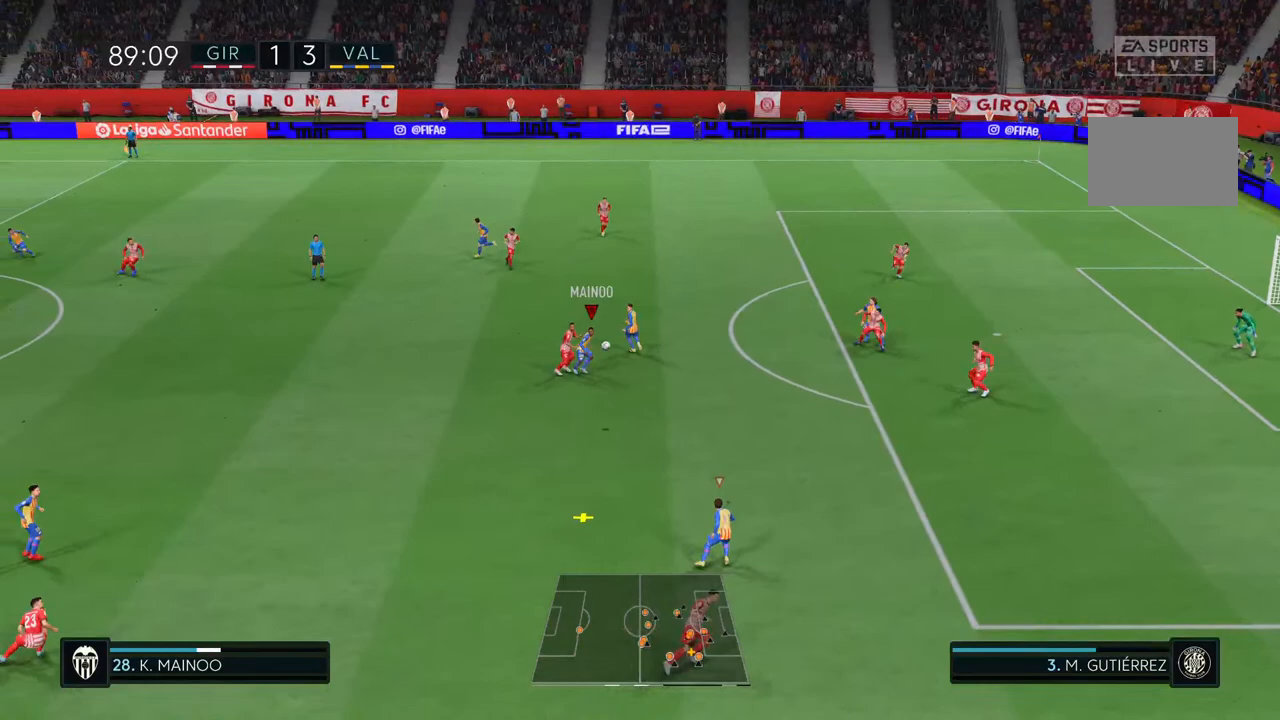
{"dt_ms": 500, "buttons": ["TRIANGLE"], "left_stick": "up", "right_stick": "center", "events": [[17, "R2", "up"], [183, "TRIANGLE", "down"], [267, "left_stick", "center"], [417, "TRIANGLE", "up"], [433, "left_stick", "up"], [483, "TRIANGLE", "down"]]}